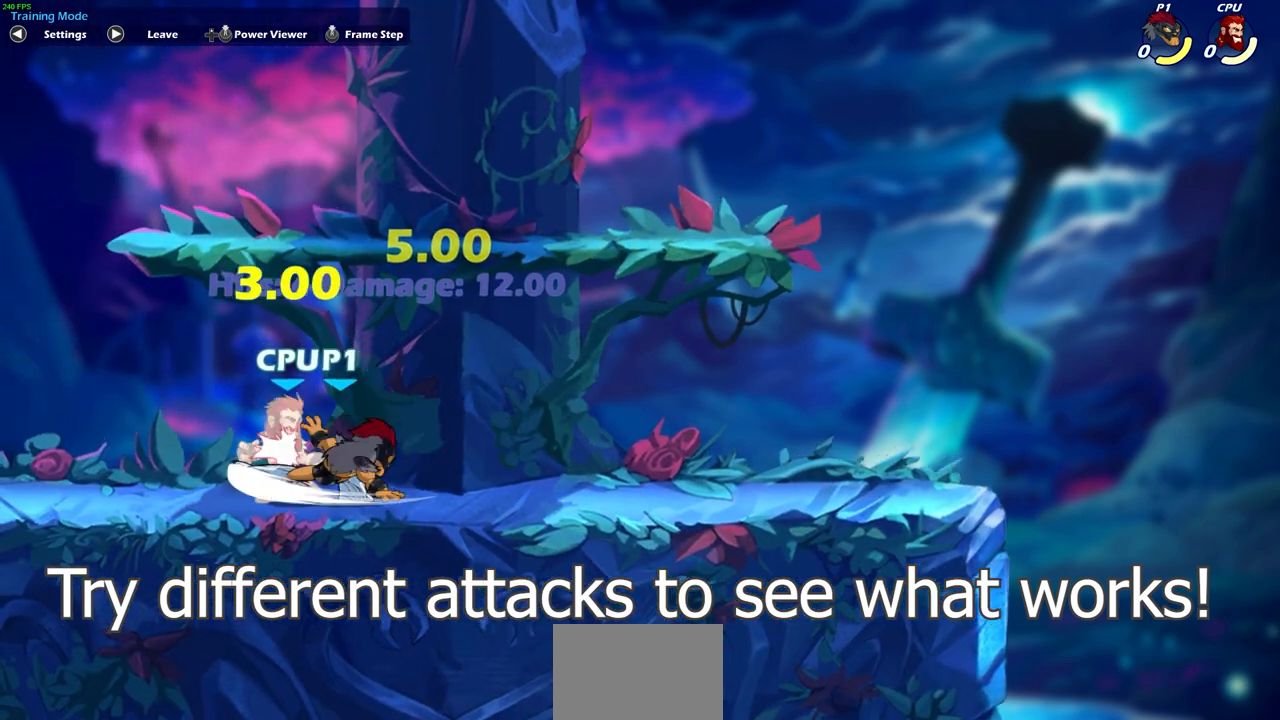
Gameplay with a controller (PlayStation layout); each line is a JSON object with the inputs held at the frame after it. "events" lists button and stick changes between this image and that frame as [ms after this image, input, new state], when the widget could be followed in between.
{"buttons": [], "left_stick": "left", "right_stick": "center", "events": [[183, "left_stick", "center"], [233, "left_stick", "left"]]}
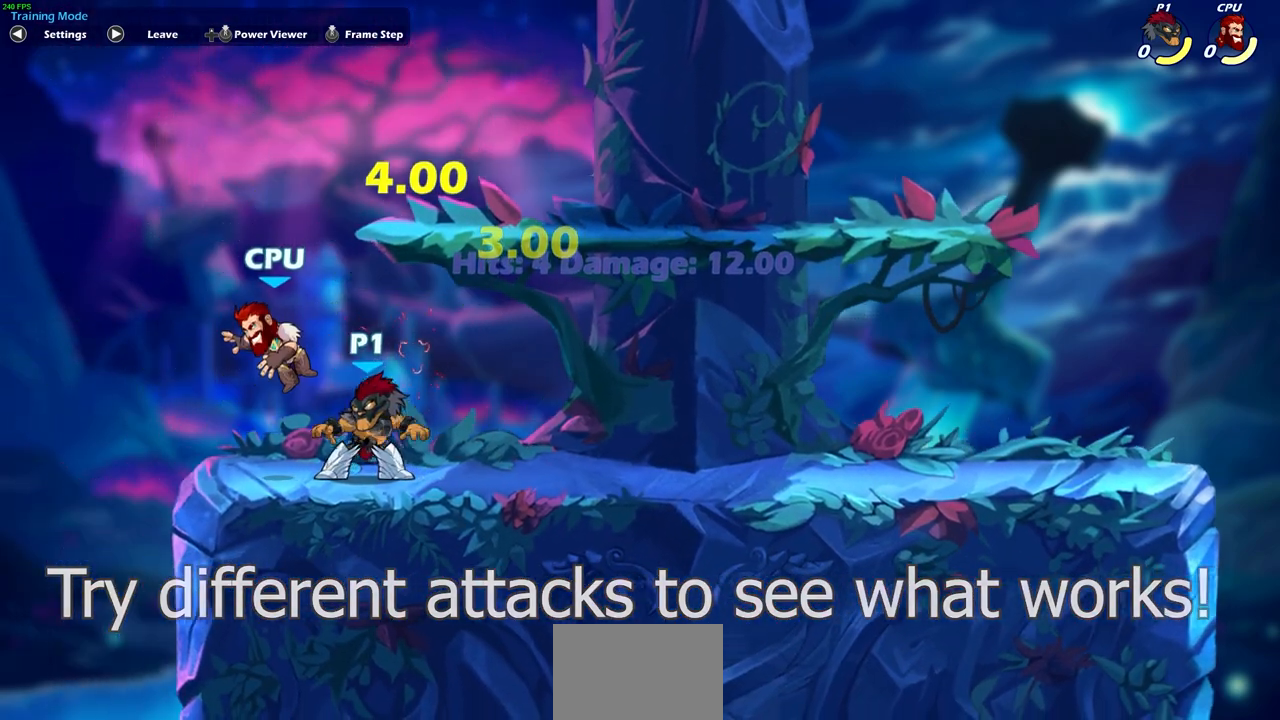
{"buttons": [], "left_stick": "center", "right_stick": "center", "events": [[33, "CIRCLE", "down"], [117, "CIRCLE", "up"], [450, "left_stick", "center"]]}
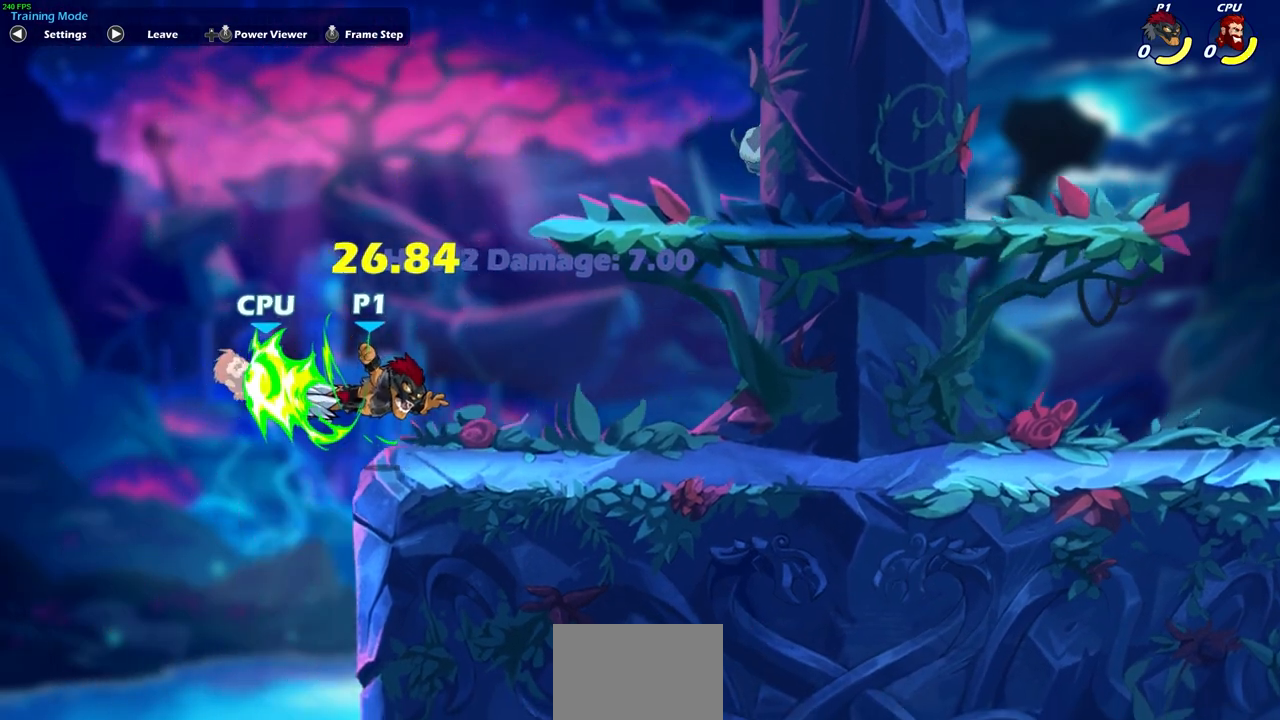
{"buttons": ["CROSS"], "left_stick": "right", "right_stick": "center", "events": [[450, "left_stick", "right"], [467, "CROSS", "down"]]}
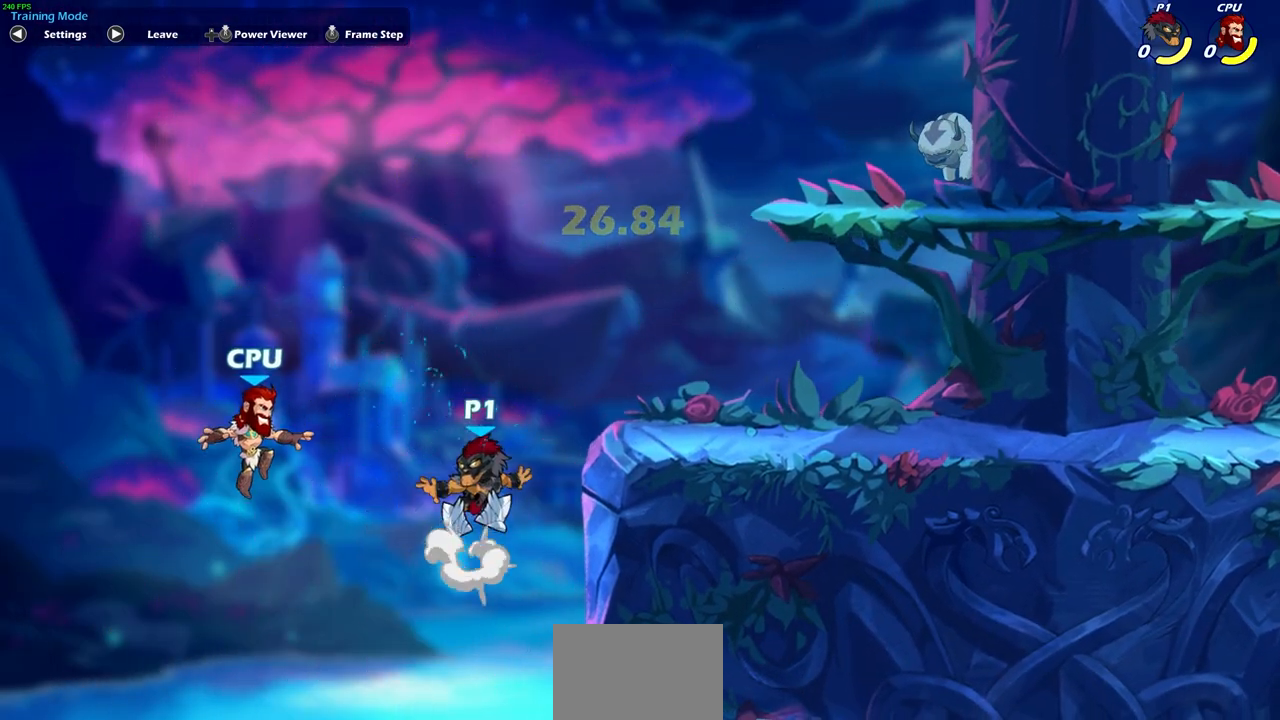
{"buttons": [], "left_stick": "center", "right_stick": "center", "events": [[183, "CROSS", "up"], [367, "left_stick", "center"]]}
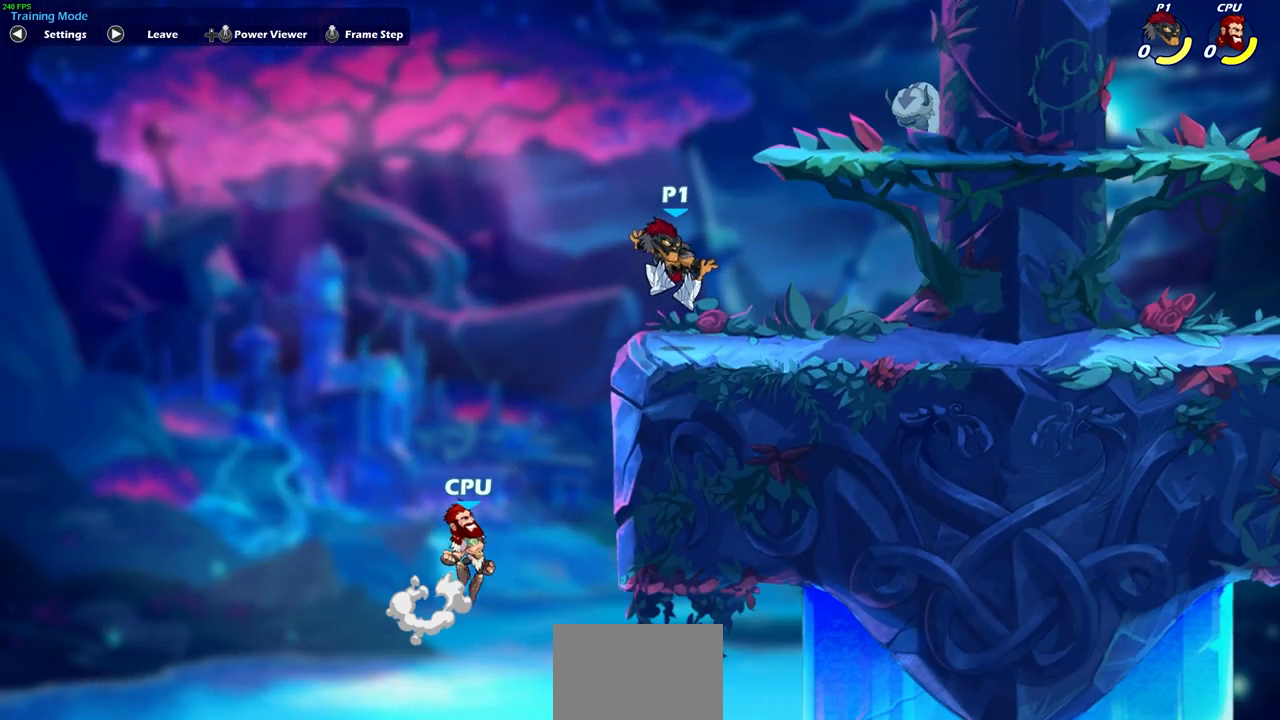
{"buttons": [], "left_stick": "center", "right_stick": "center", "events": []}
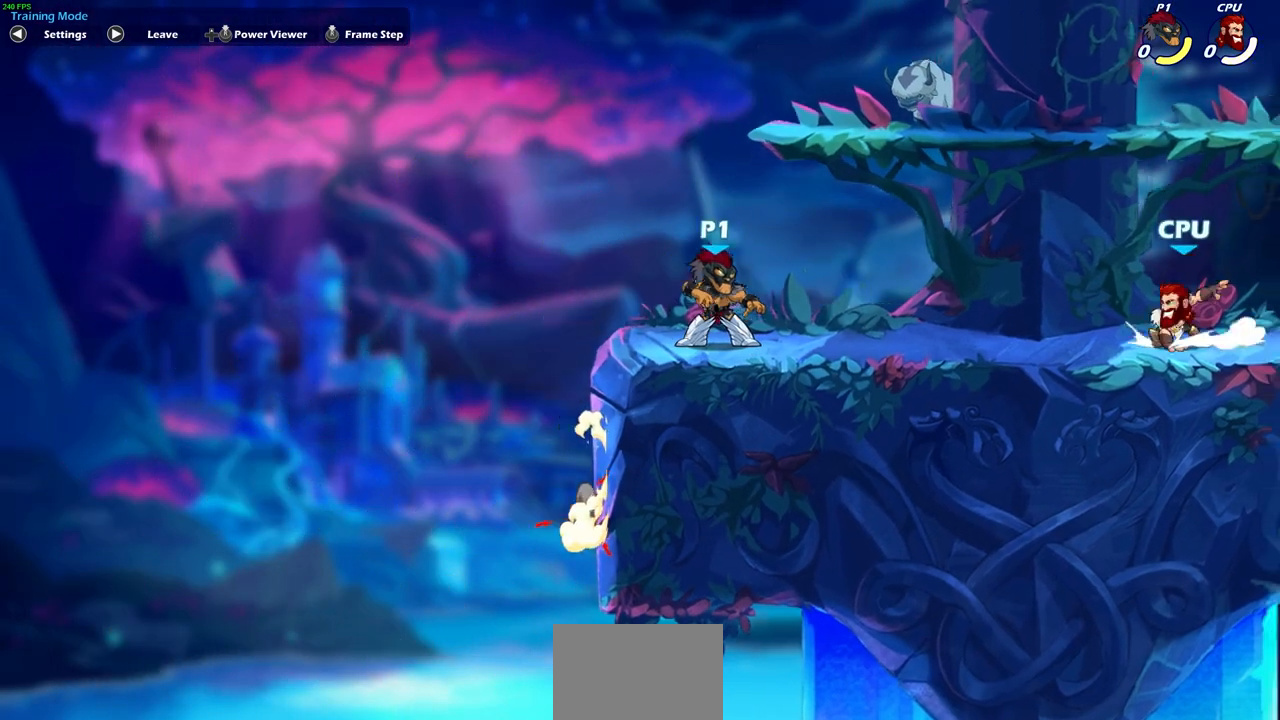
{"buttons": [], "left_stick": "right", "right_stick": "center", "events": [[133, "left_stick", "right"]]}
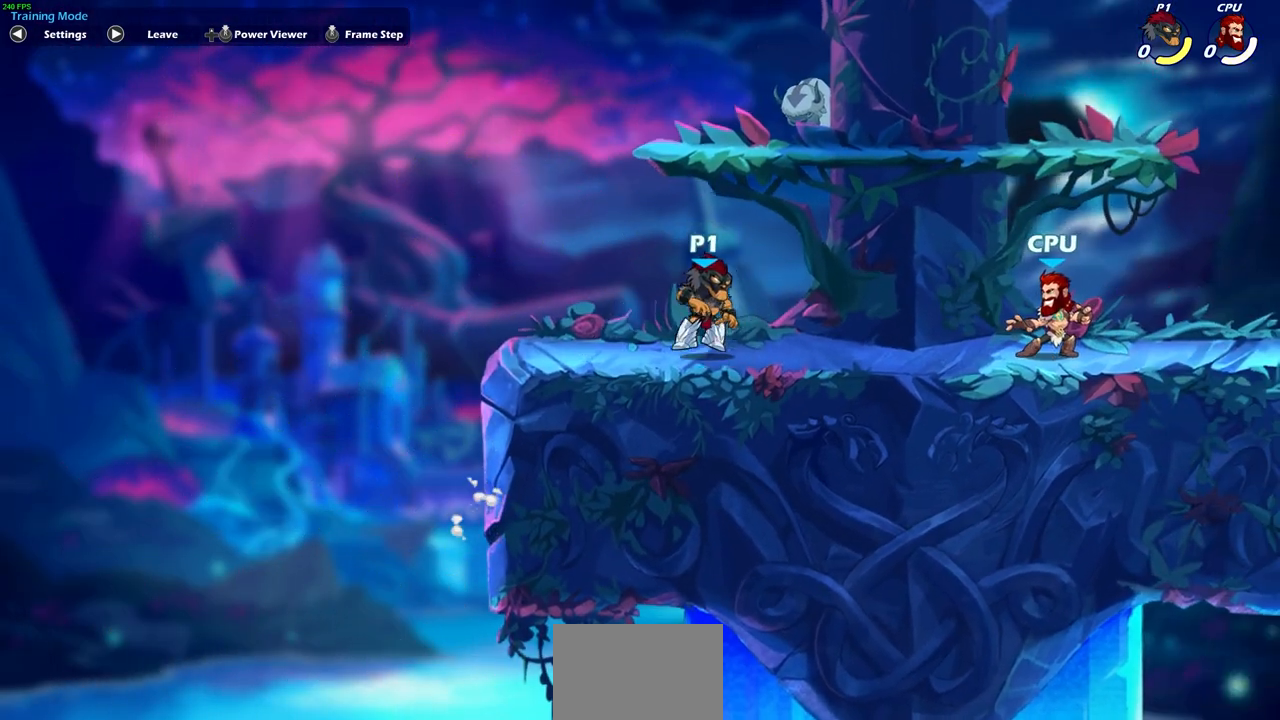
{"buttons": [], "left_stick": "right", "right_stick": "center", "events": []}
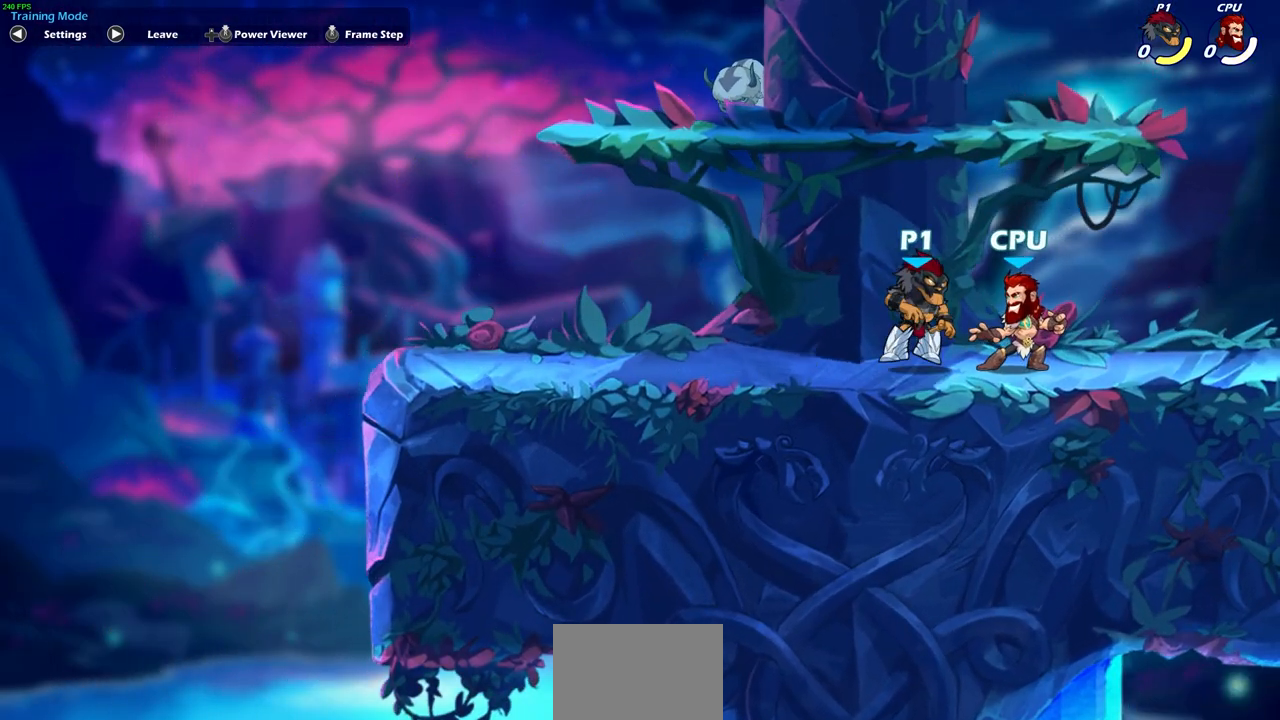
{"buttons": [], "left_stick": "center", "right_stick": "center", "events": [[217, "left_stick", "up-left"], [367, "SQUARE", "down"], [367, "left_stick", "center"], [467, "SQUARE", "up"]]}
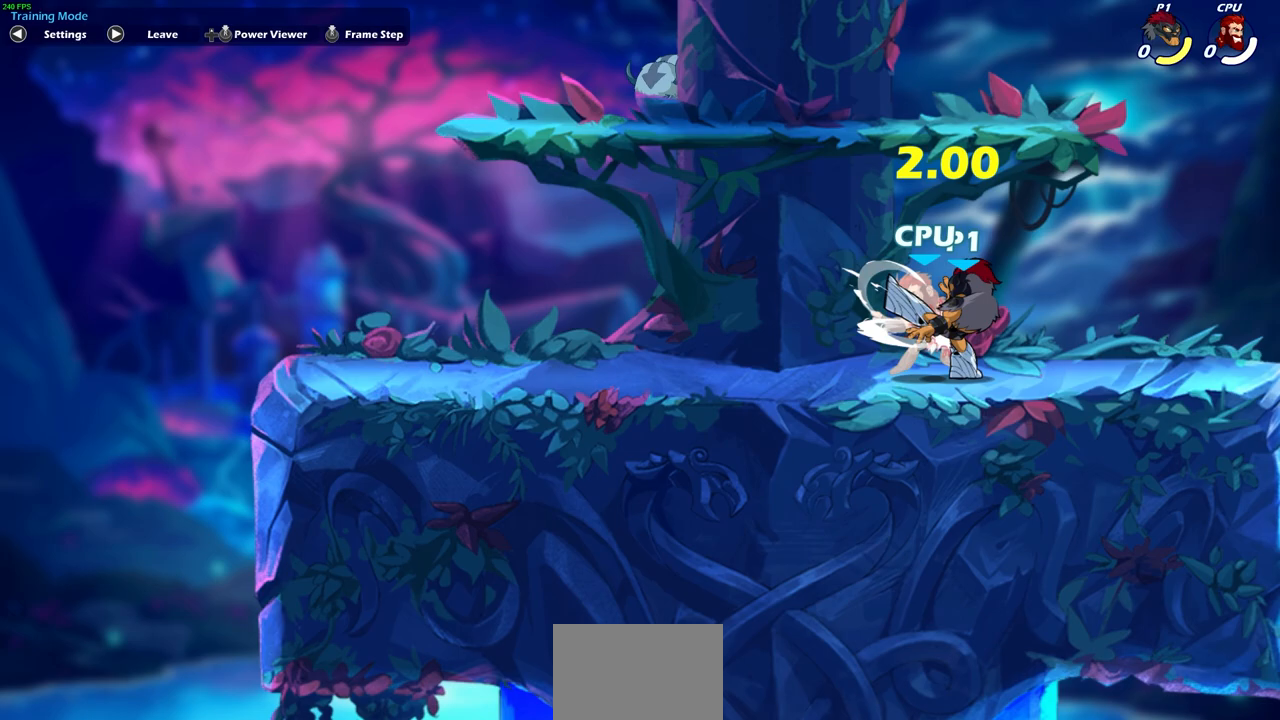
{"buttons": [], "left_stick": "center", "right_stick": "center", "events": []}
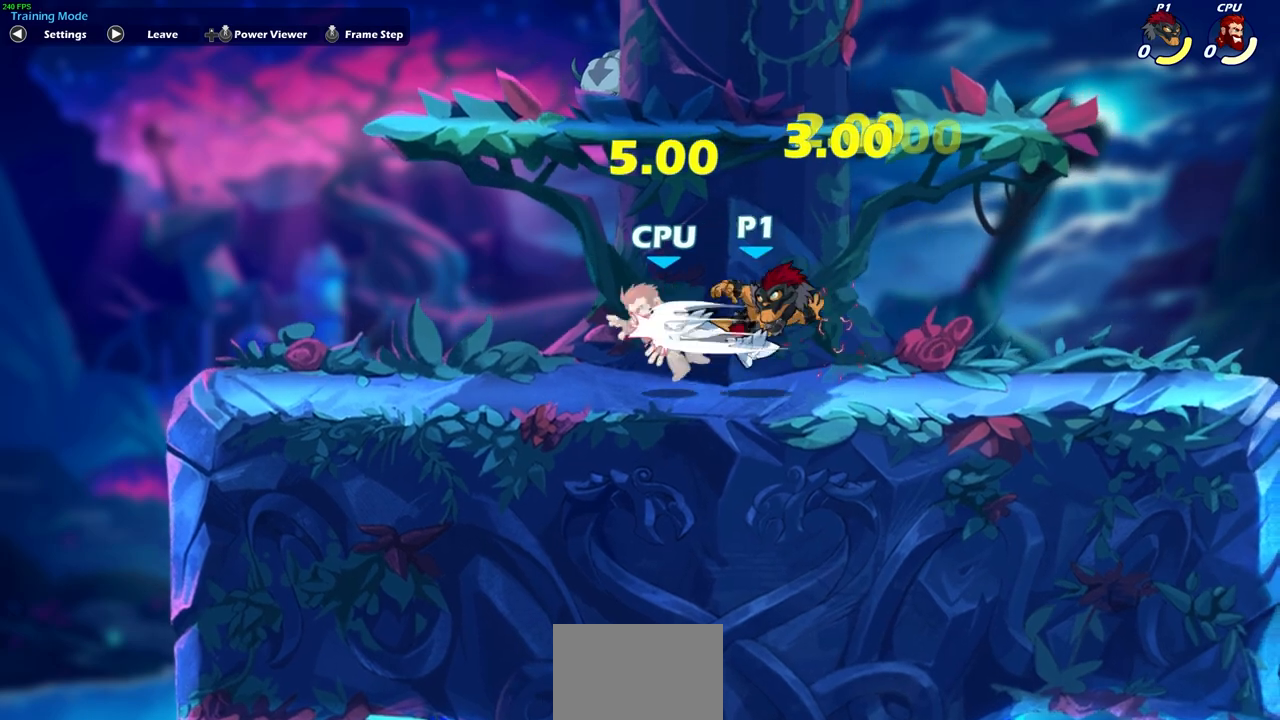
{"buttons": [], "left_stick": "center", "right_stick": "center", "events": [[17, "left_stick", "down"], [283, "SQUARE", "down"], [383, "SQUARE", "up"], [483, "left_stick", "center"]]}
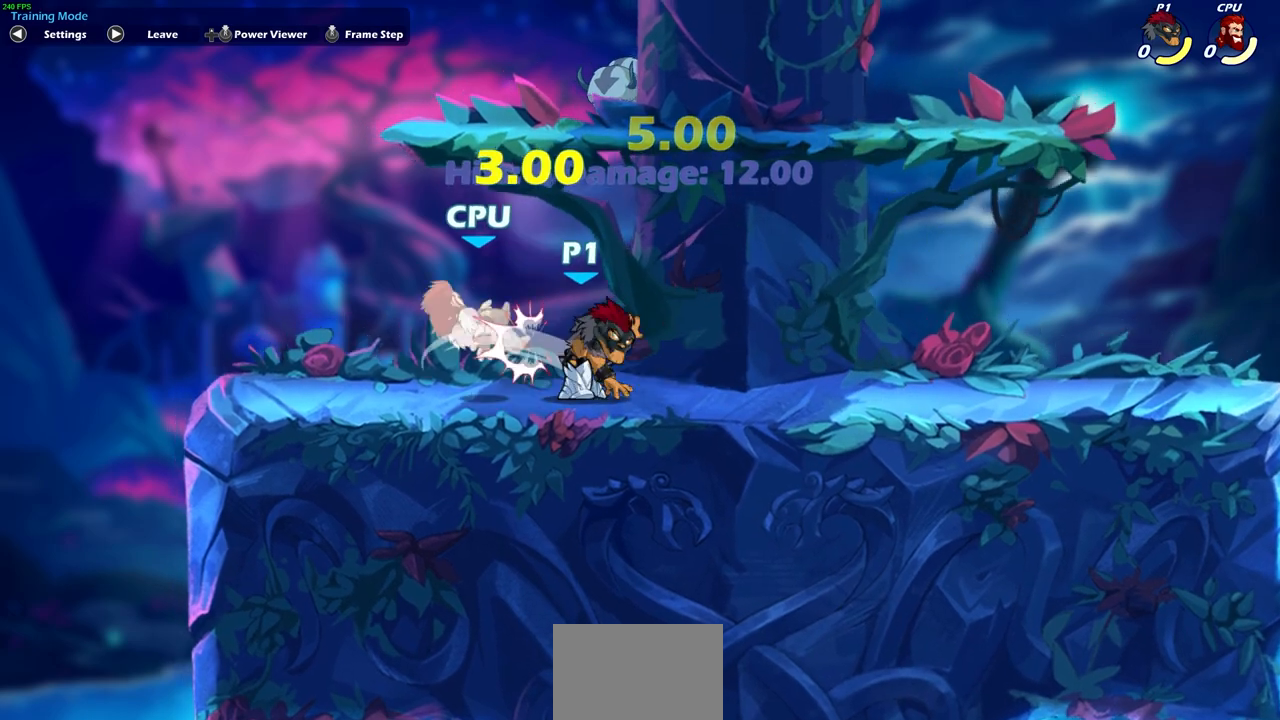
{"buttons": [], "left_stick": "left", "right_stick": "center", "events": [[300, "left_stick", "up-left"], [467, "left_stick", "left"]]}
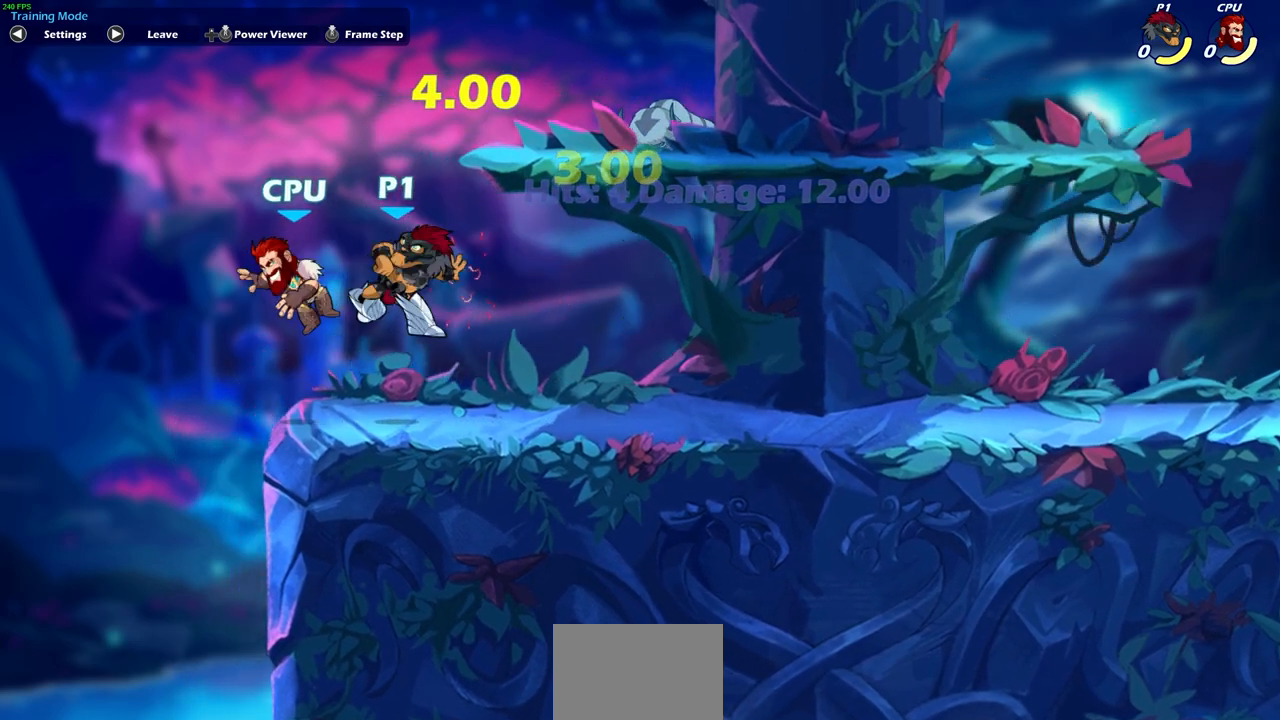
{"buttons": [], "left_stick": "center", "right_stick": "center", "events": [[17, "CIRCLE", "down"], [83, "CIRCLE", "up"], [433, "left_stick", "center"]]}
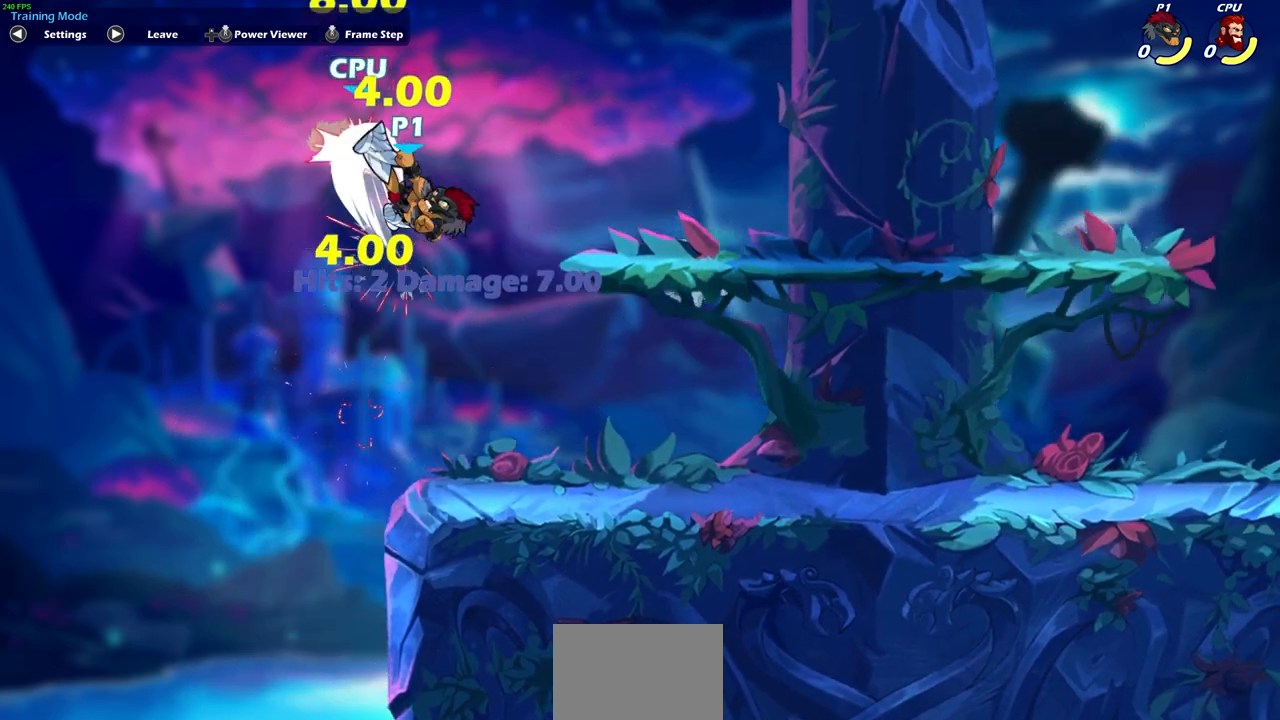
{"buttons": [], "left_stick": "center", "right_stick": "center", "events": [[300, "CROSS", "down"], [367, "SQUARE", "down"], [400, "CROSS", "up"], [417, "SQUARE", "up"]]}
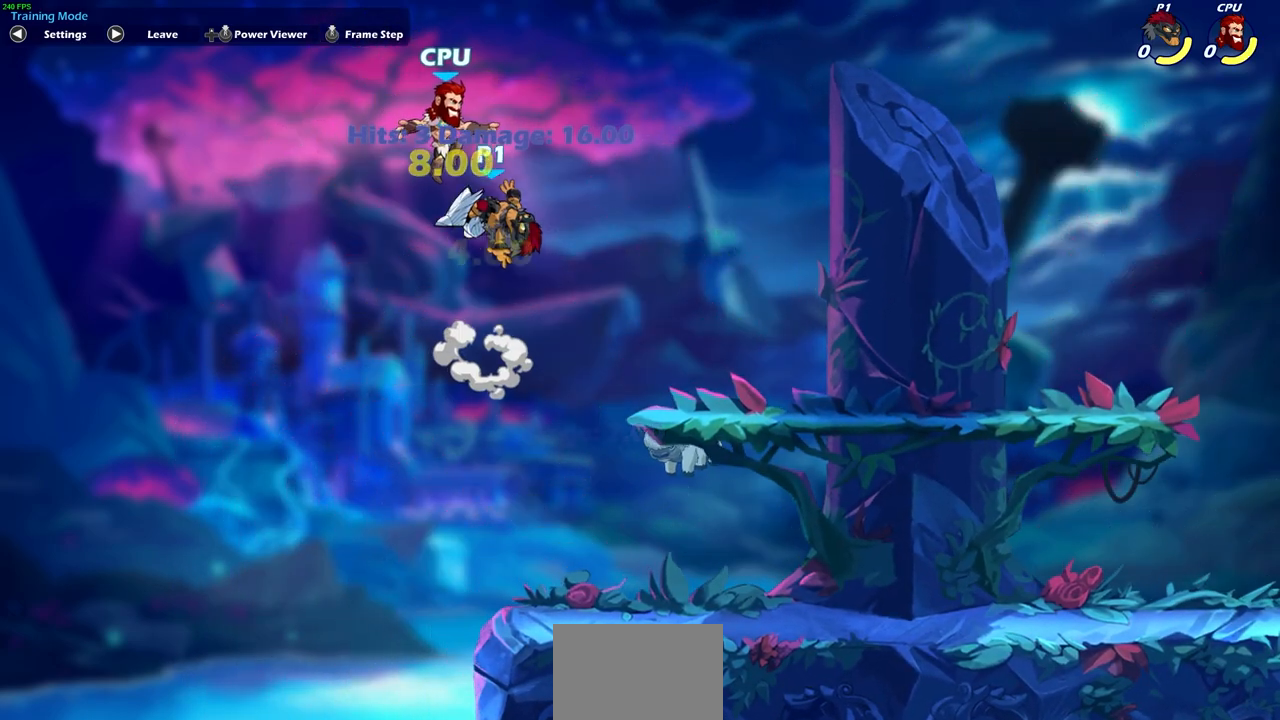
{"buttons": ["CIRCLE", "R2"], "left_stick": "center", "right_stick": "center", "events": [[450, "R2", "down"], [467, "CIRCLE", "down"]]}
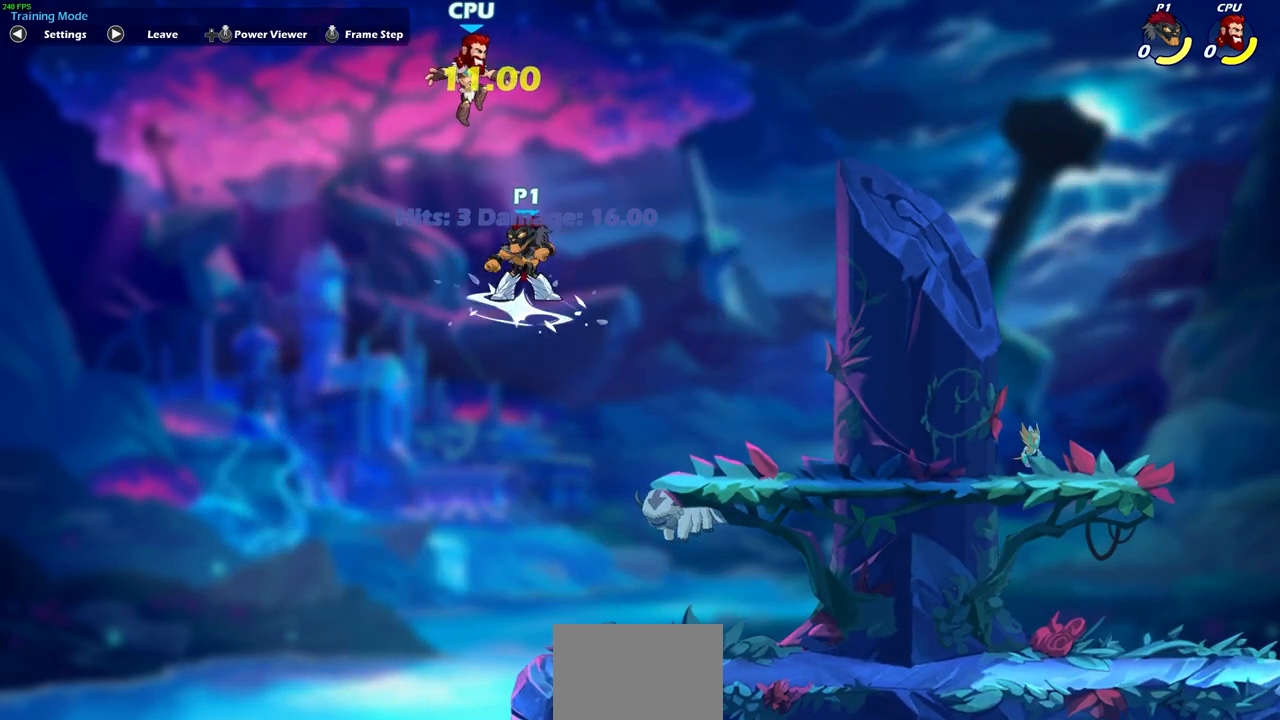
{"buttons": [], "left_stick": "center", "right_stick": "center", "events": [[67, "CIRCLE", "up"], [83, "R2", "up"]]}
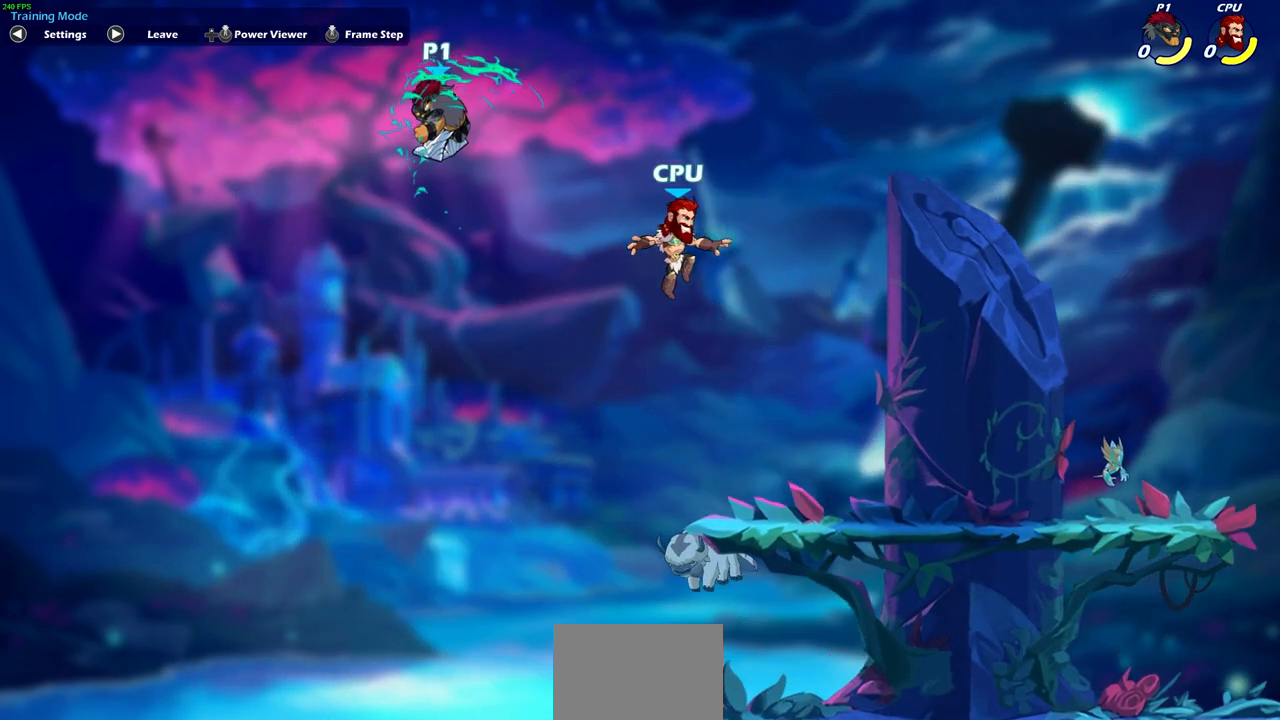
{"buttons": [], "left_stick": "center", "right_stick": "center", "events": []}
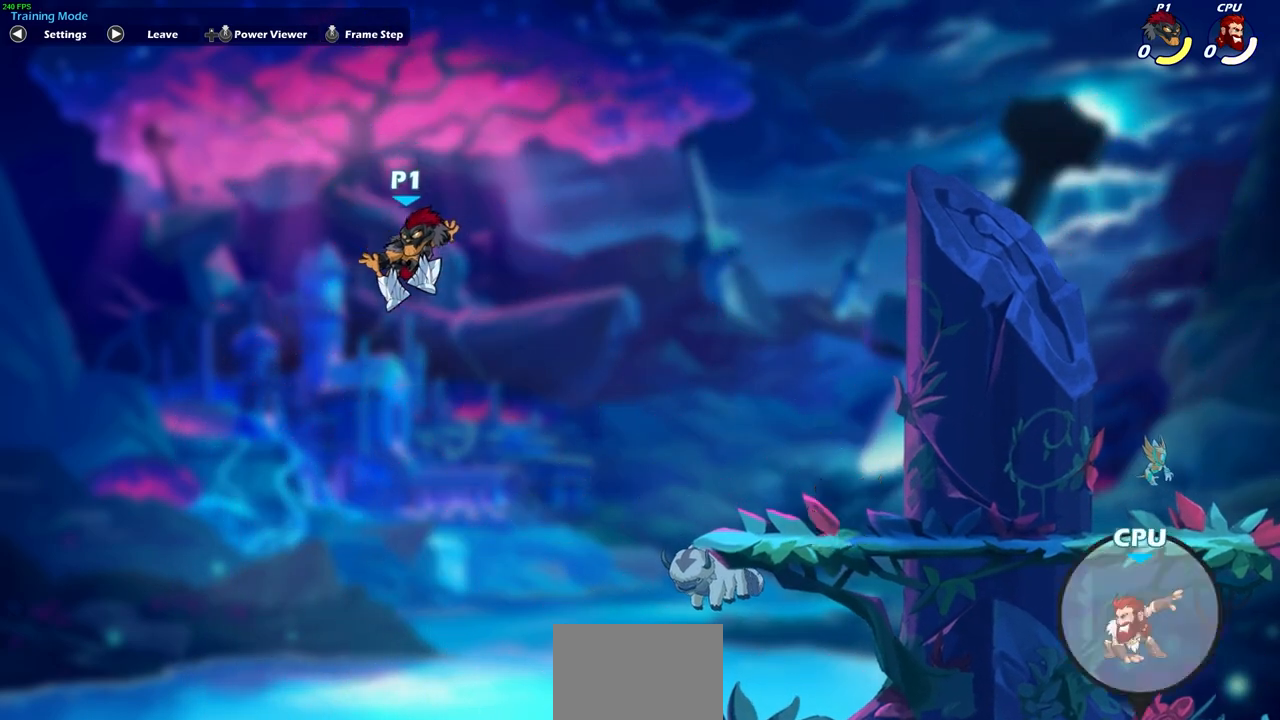
{"buttons": [], "left_stick": "right", "right_stick": "center", "events": [[17, "left_stick", "right"]]}
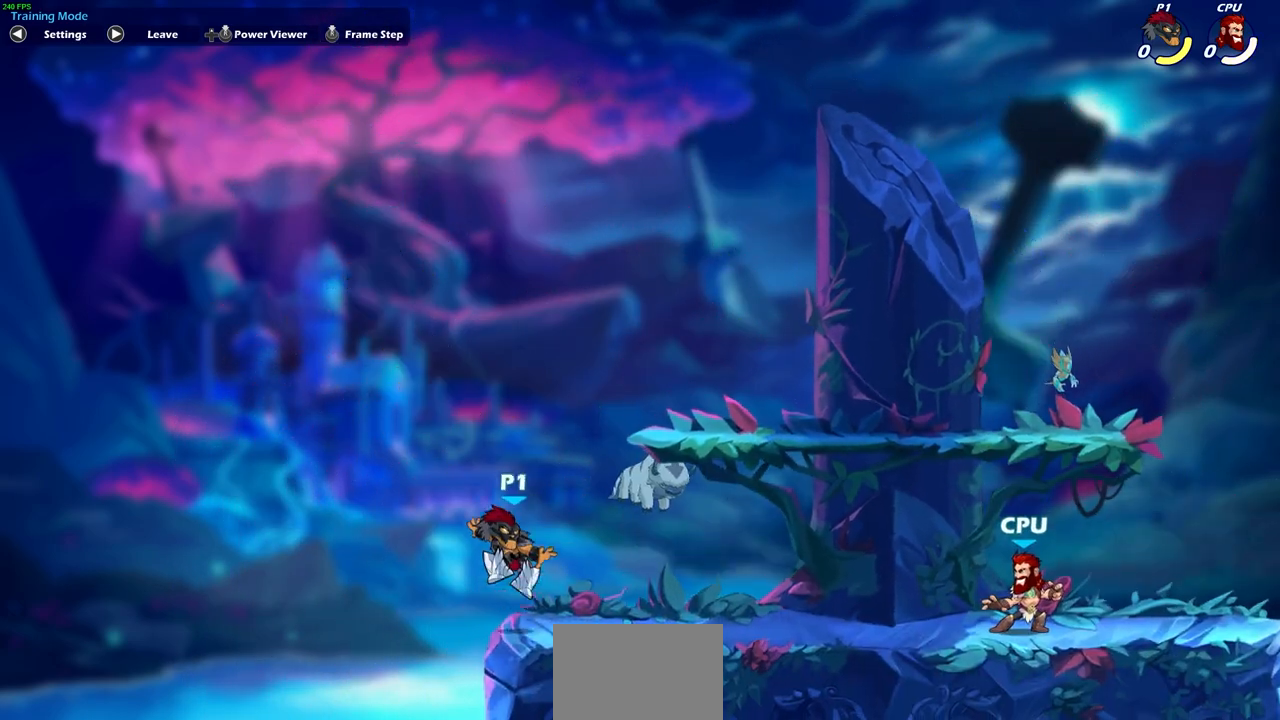
{"buttons": [], "left_stick": "right", "right_stick": "center", "events": []}
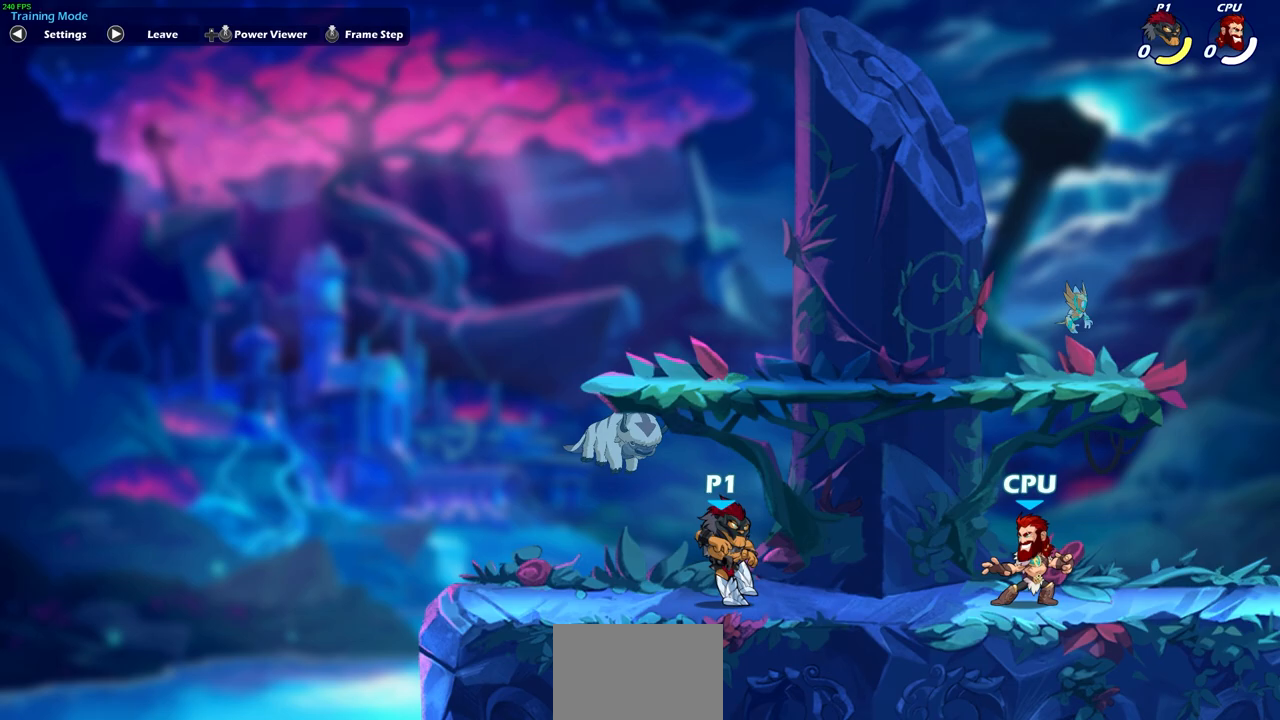
{"buttons": ["SQUARE"], "left_stick": "center", "right_stick": "center", "events": [[350, "left_stick", "center"], [483, "SQUARE", "down"]]}
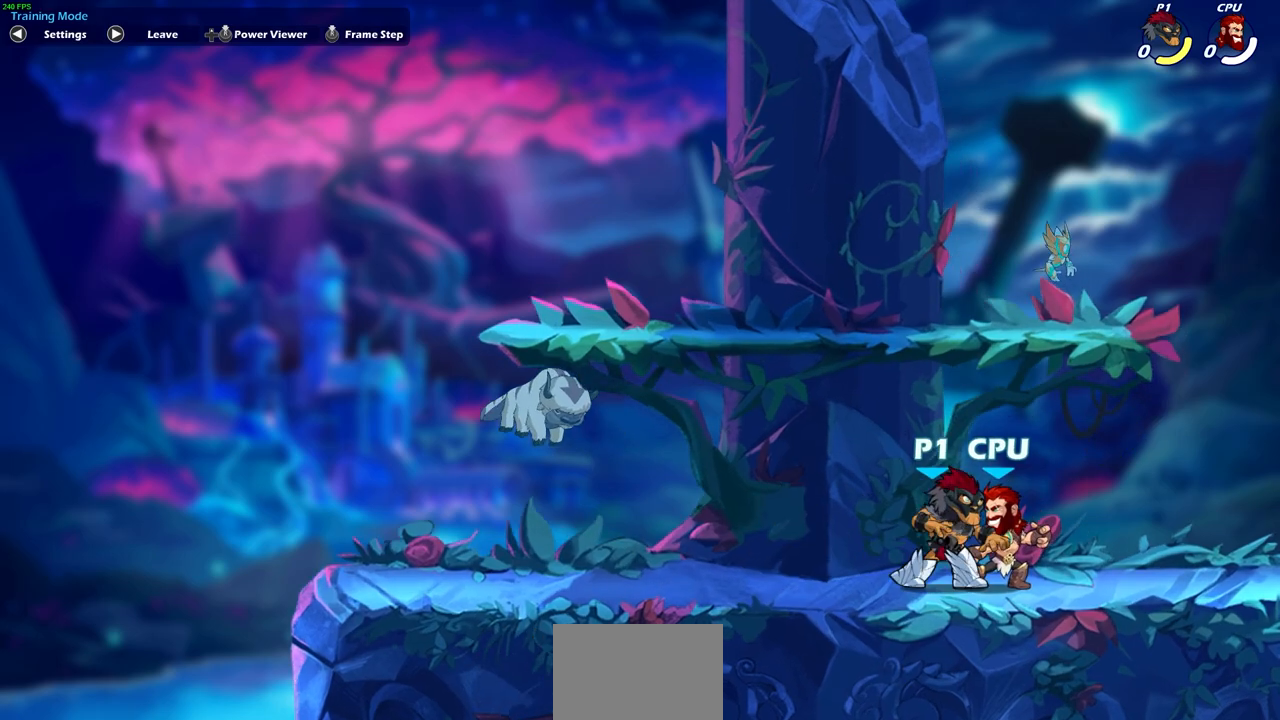
{"buttons": [], "left_stick": "center", "right_stick": "center", "events": [[117, "SQUARE", "up"]]}
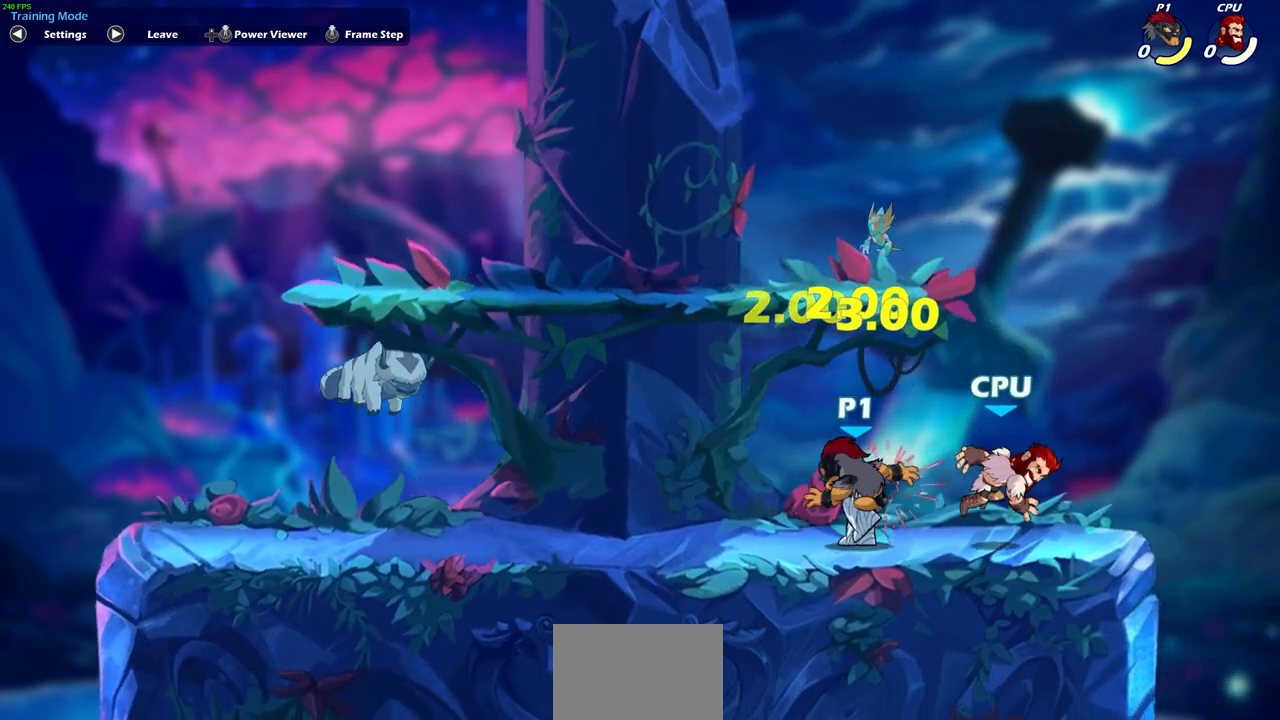
{"buttons": ["SQUARE"], "left_stick": "down", "right_stick": "center", "events": [[17, "left_stick", "down"], [400, "SQUARE", "down"]]}
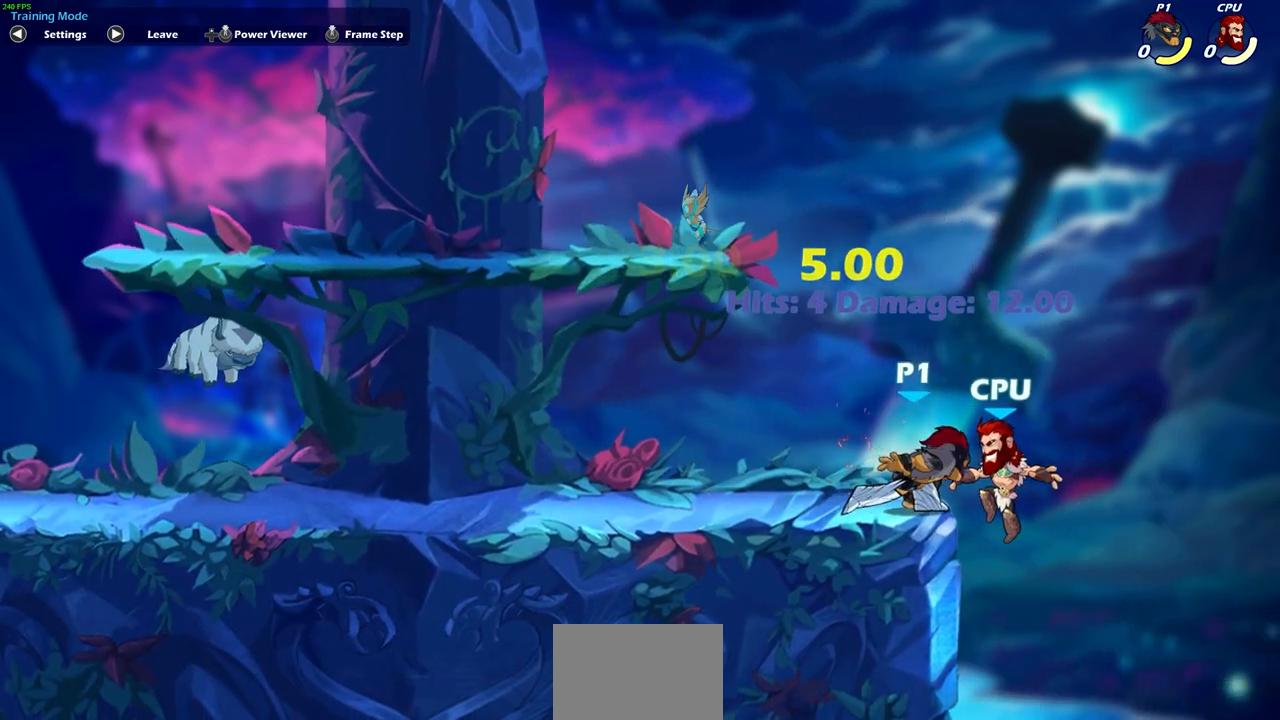
{"buttons": [], "left_stick": "right", "right_stick": "center", "events": [[67, "SQUARE", "up"], [250, "left_stick", "center"], [417, "left_stick", "right"]]}
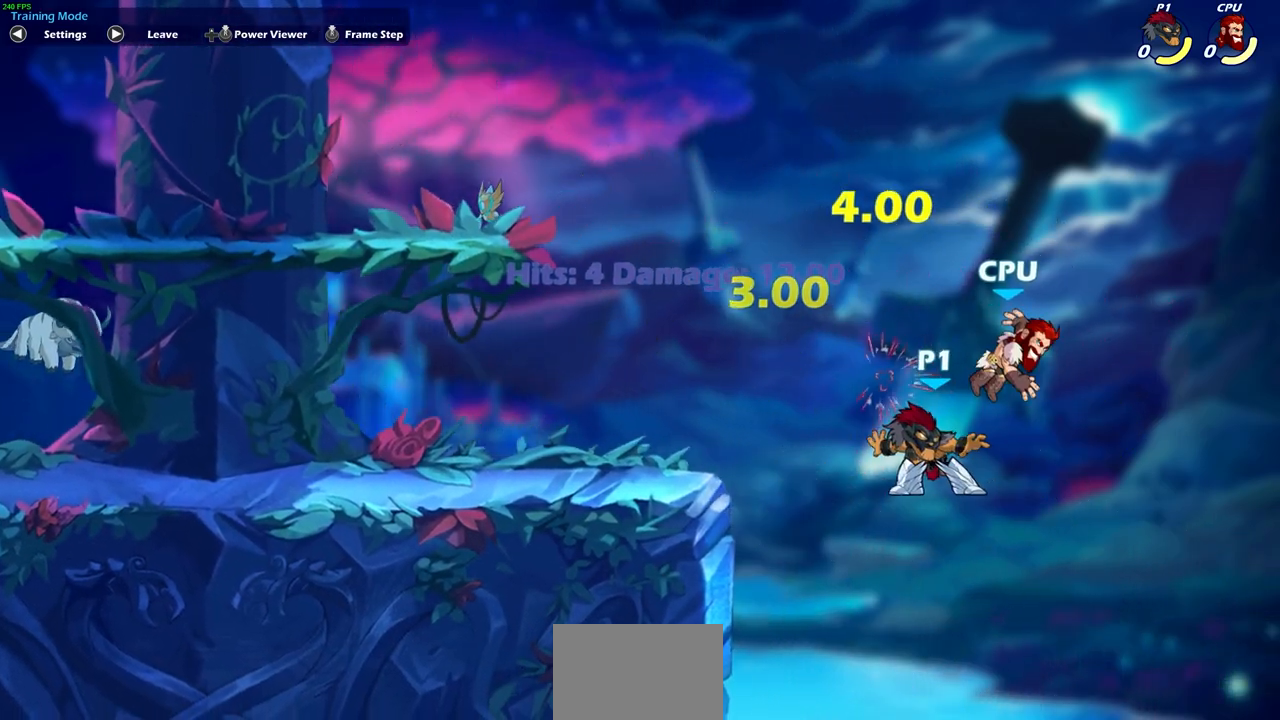
{"buttons": [], "left_stick": "up", "right_stick": "center", "events": [[83, "CIRCLE", "down"], [183, "CIRCLE", "up"], [483, "left_stick", "up"]]}
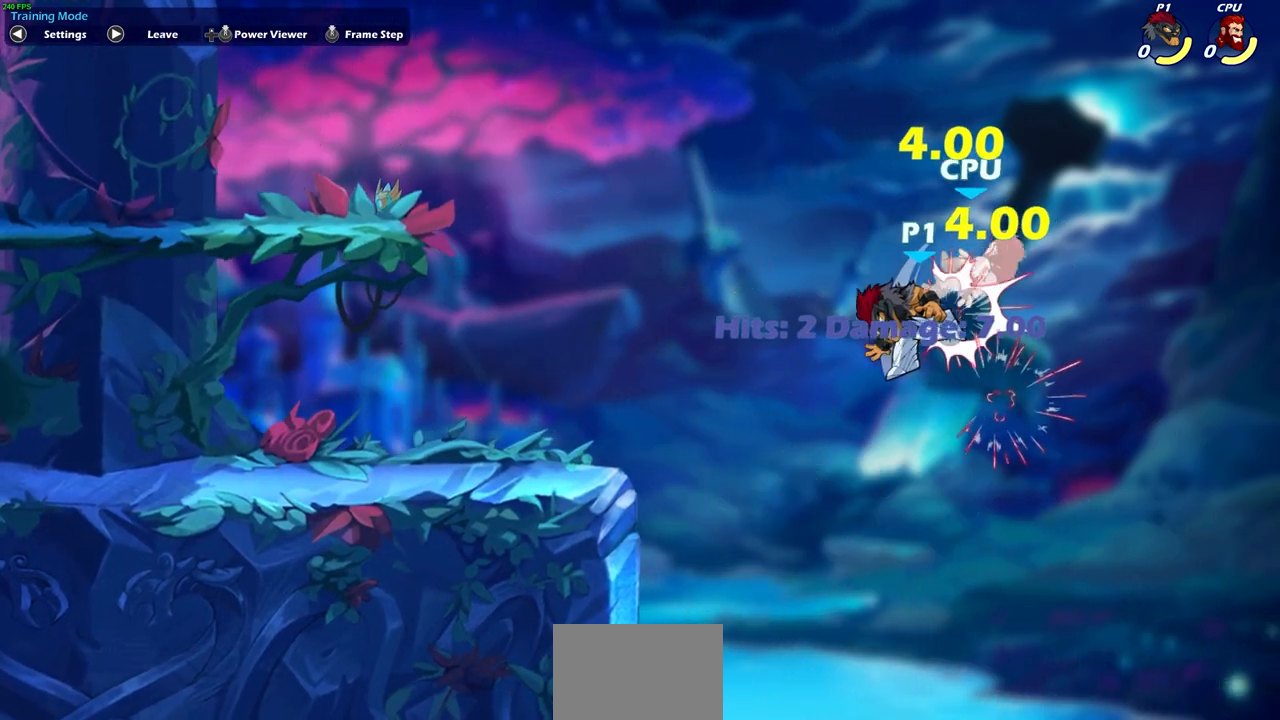
{"buttons": ["CIRCLE", "R2"], "left_stick": "center", "right_stick": "center", "events": [[17, "left_stick", "center"], [333, "left_stick", "up-left"], [417, "left_stick", "center"], [450, "R2", "down"], [483, "CIRCLE", "down"]]}
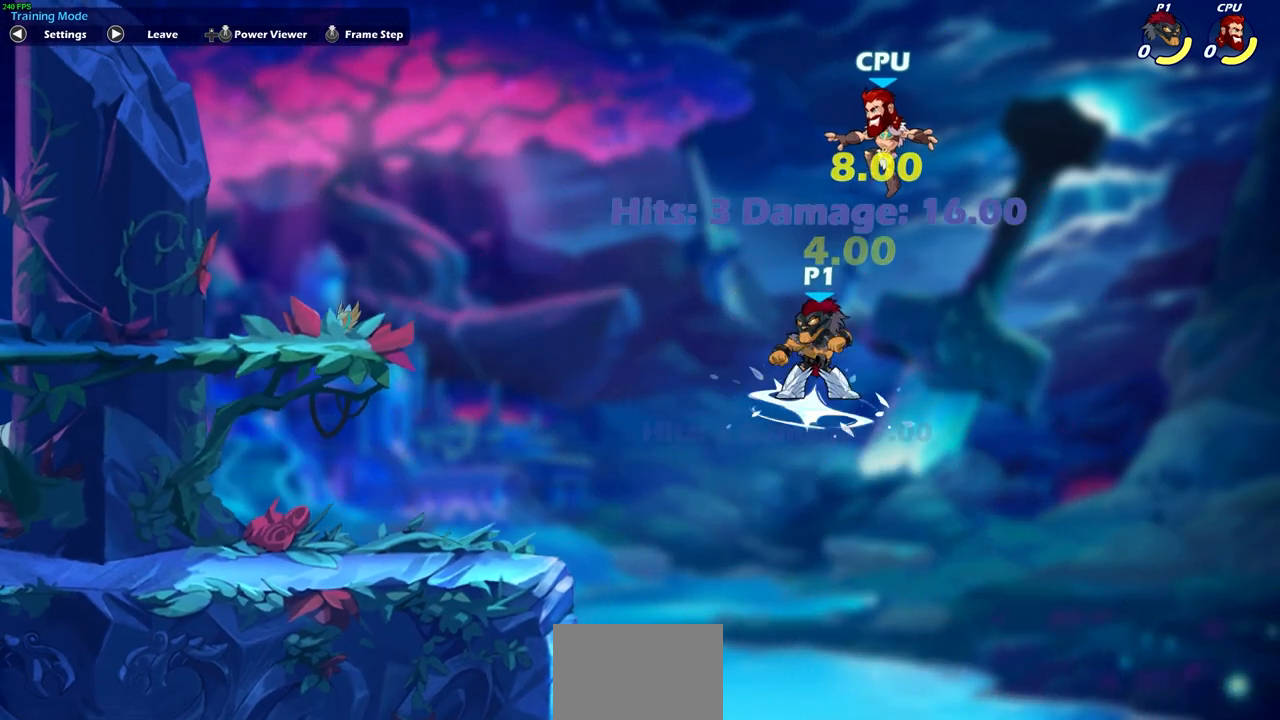
{"buttons": [], "left_stick": "center", "right_stick": "center", "events": [[117, "R2", "up"], [467, "CIRCLE", "up"]]}
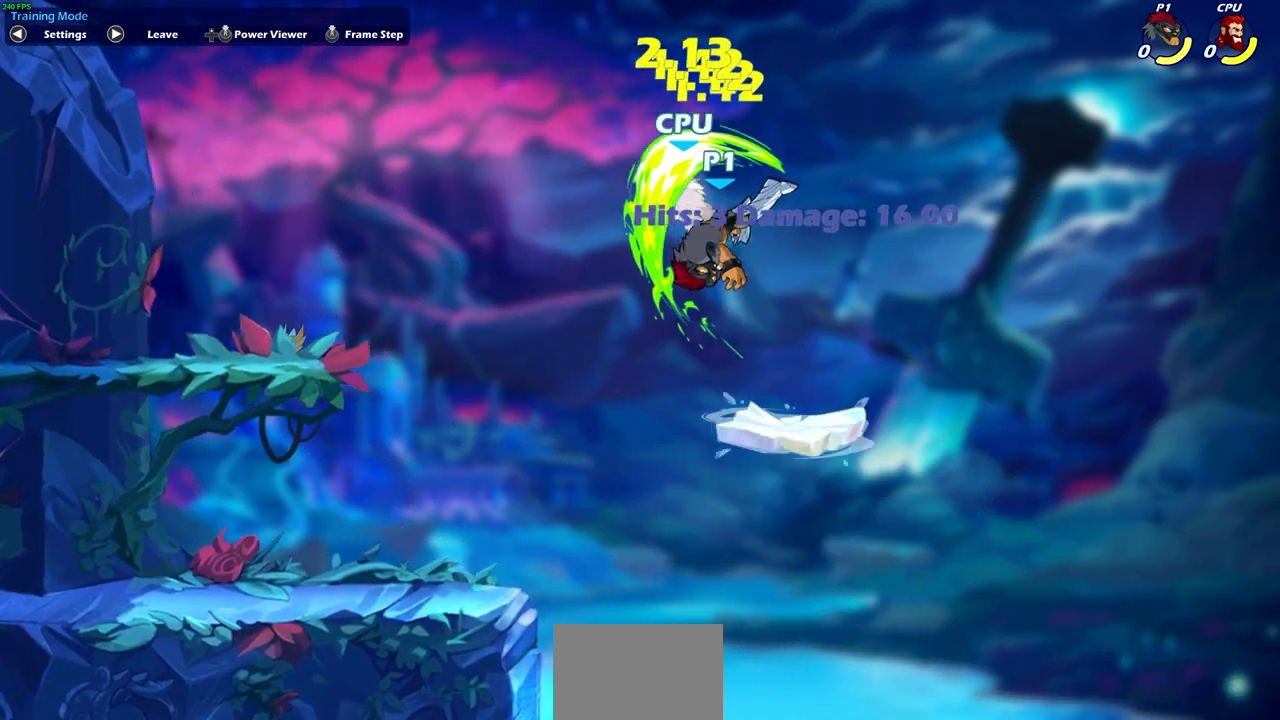
{"buttons": [], "left_stick": "center", "right_stick": "center", "events": []}
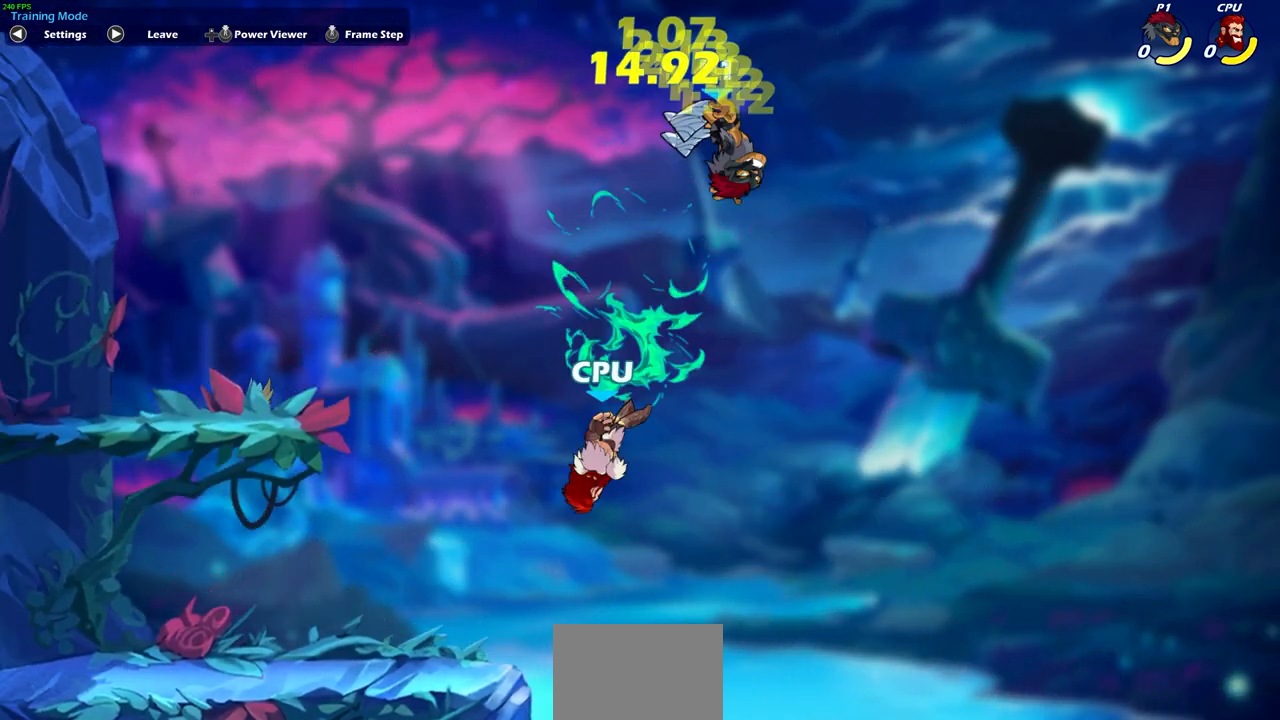
{"buttons": [], "left_stick": "up-left", "right_stick": "center", "events": [[33, "left_stick", "up-left"]]}
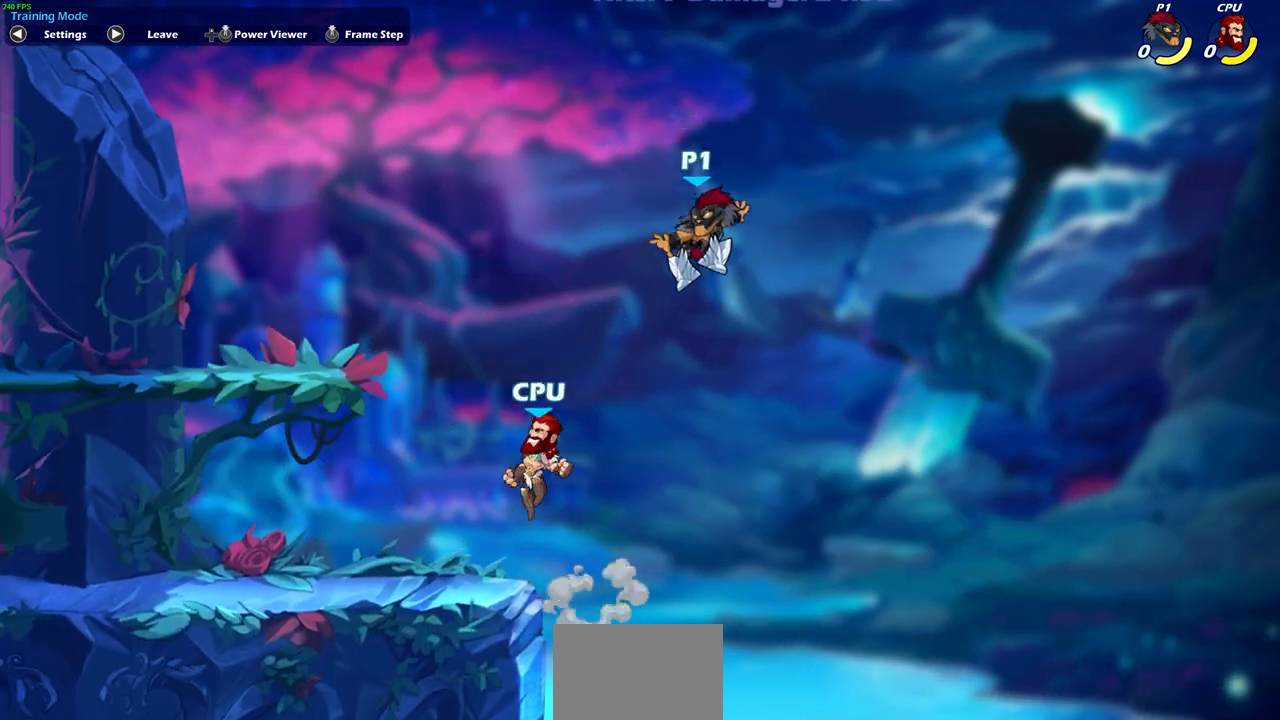
{"buttons": [], "left_stick": "center", "right_stick": "center", "events": [[317, "left_stick", "center"]]}
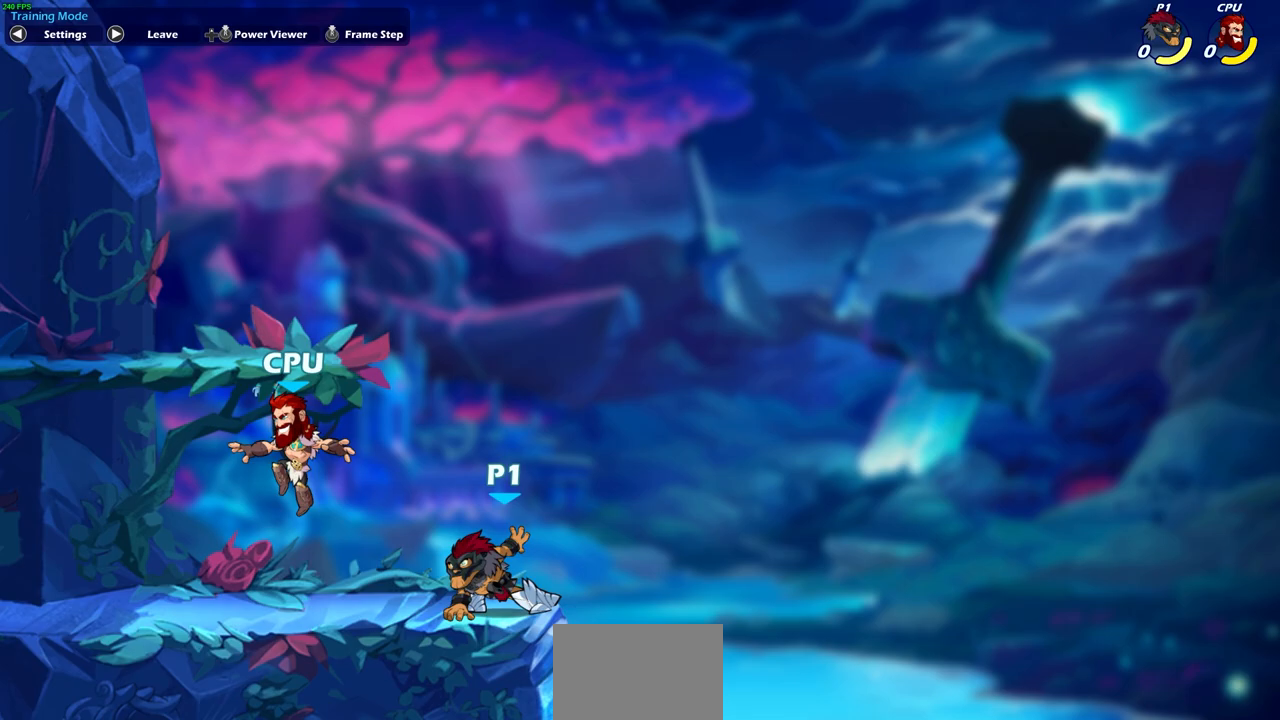
{"buttons": [], "left_stick": "down-left", "right_stick": "center", "events": [[333, "left_stick", "left"], [450, "left_stick", "down-left"]]}